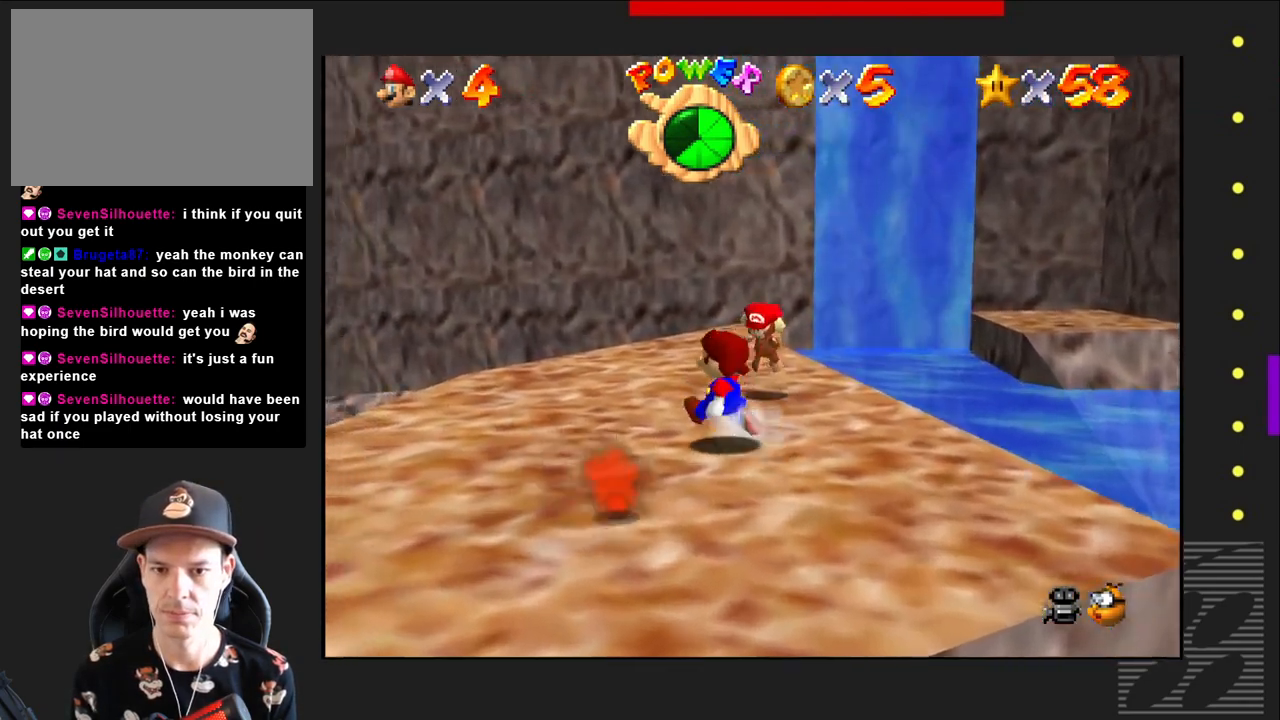
Gameplay with a controller (PlayStation layout); each line is a JSON object with the inputs held at the frame after it. "events" lists button and stick changes between this image and that frame as [ms after this image, input, new state], when the widget could be followed in between.
{"buttons": [], "left_stick": "up-left", "right_stick": "center", "events": []}
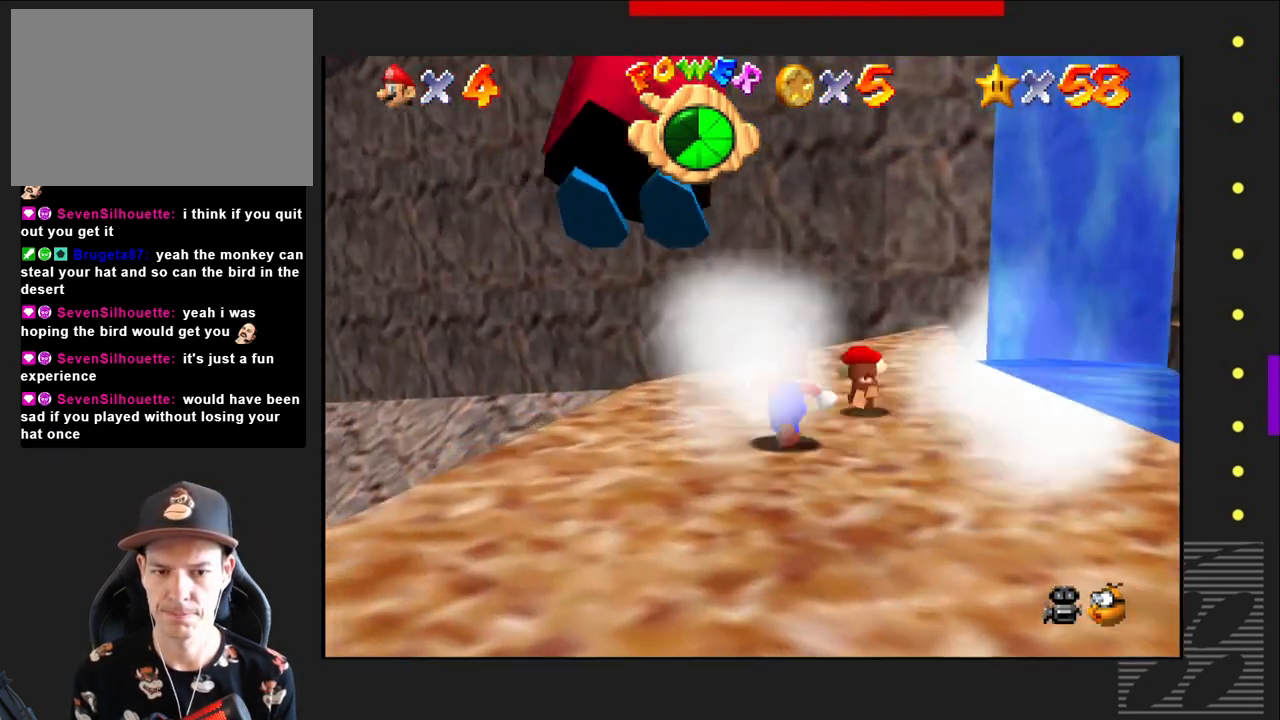
{"buttons": [], "left_stick": "down", "right_stick": "center", "events": [[50, "left_stick", "down"]]}
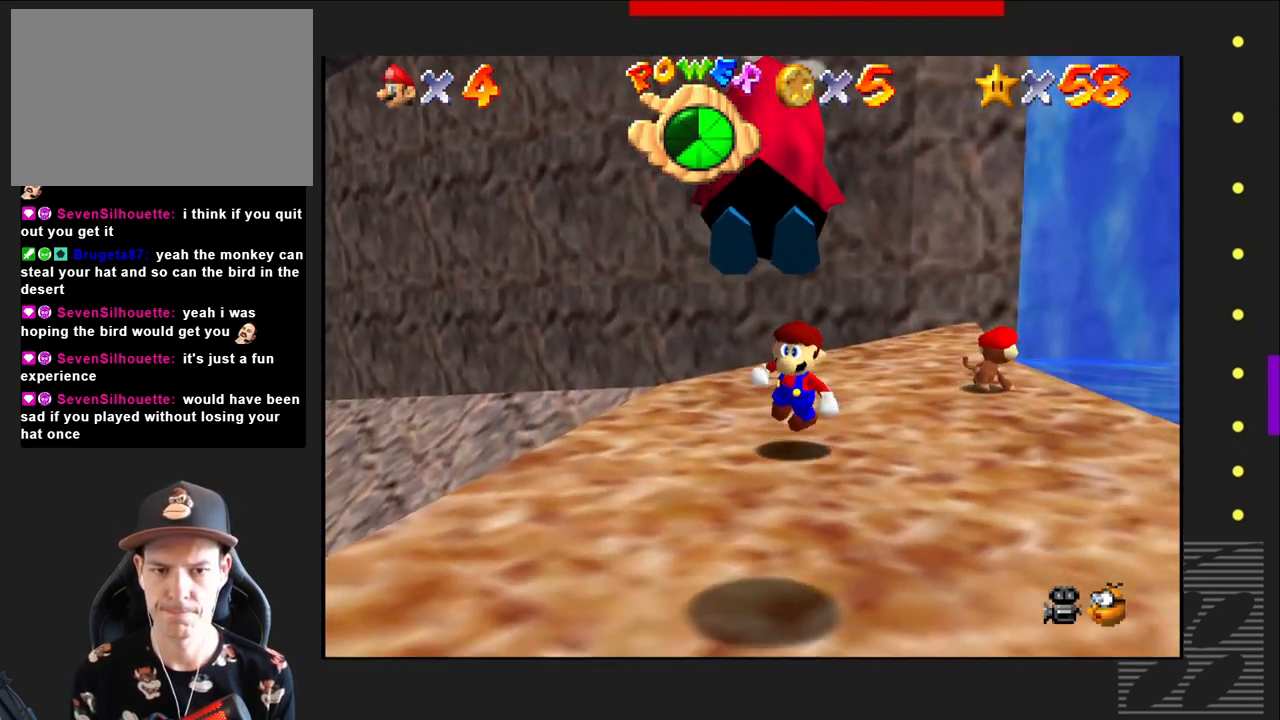
{"buttons": [], "left_stick": "center", "right_stick": "center", "events": [[167, "left_stick", "right"], [383, "left_stick", "center"]]}
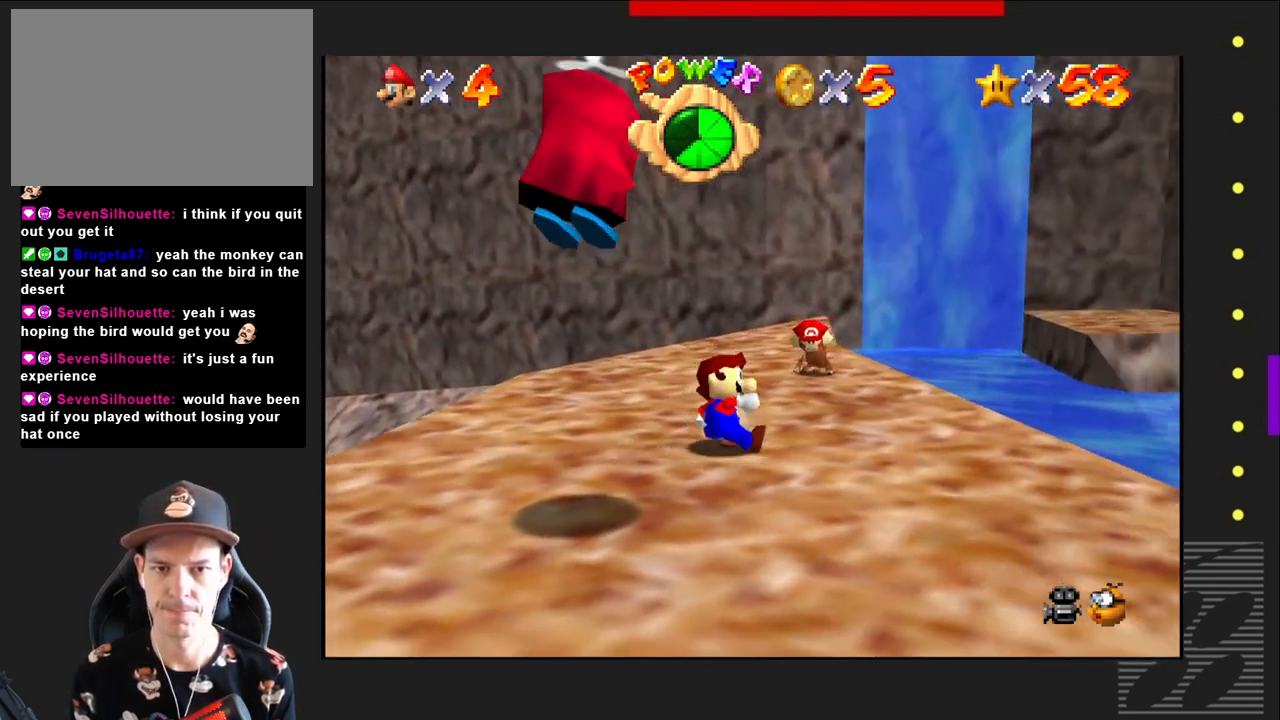
{"buttons": [], "left_stick": "center", "right_stick": "center", "events": [[283, "left_stick", "right"], [400, "left_stick", "center"]]}
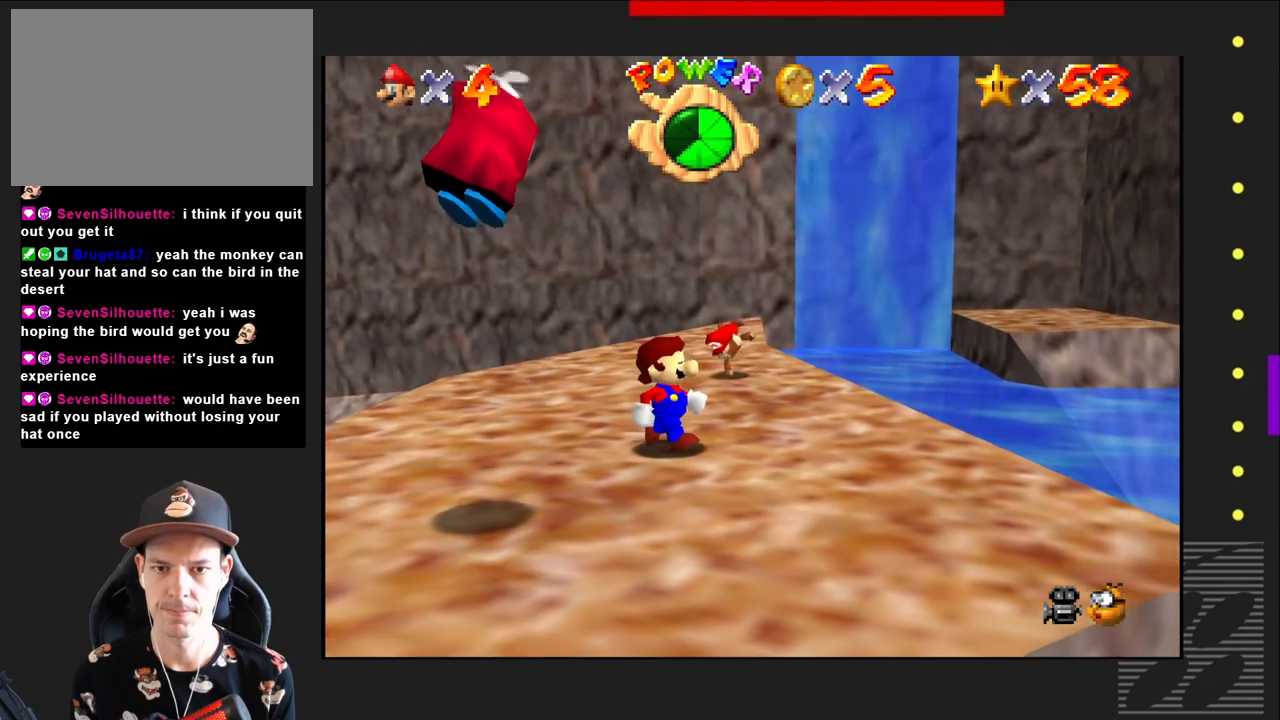
{"buttons": [], "left_stick": "center", "right_stick": "center", "events": [[67, "left_stick", "right"], [383, "left_stick", "center"]]}
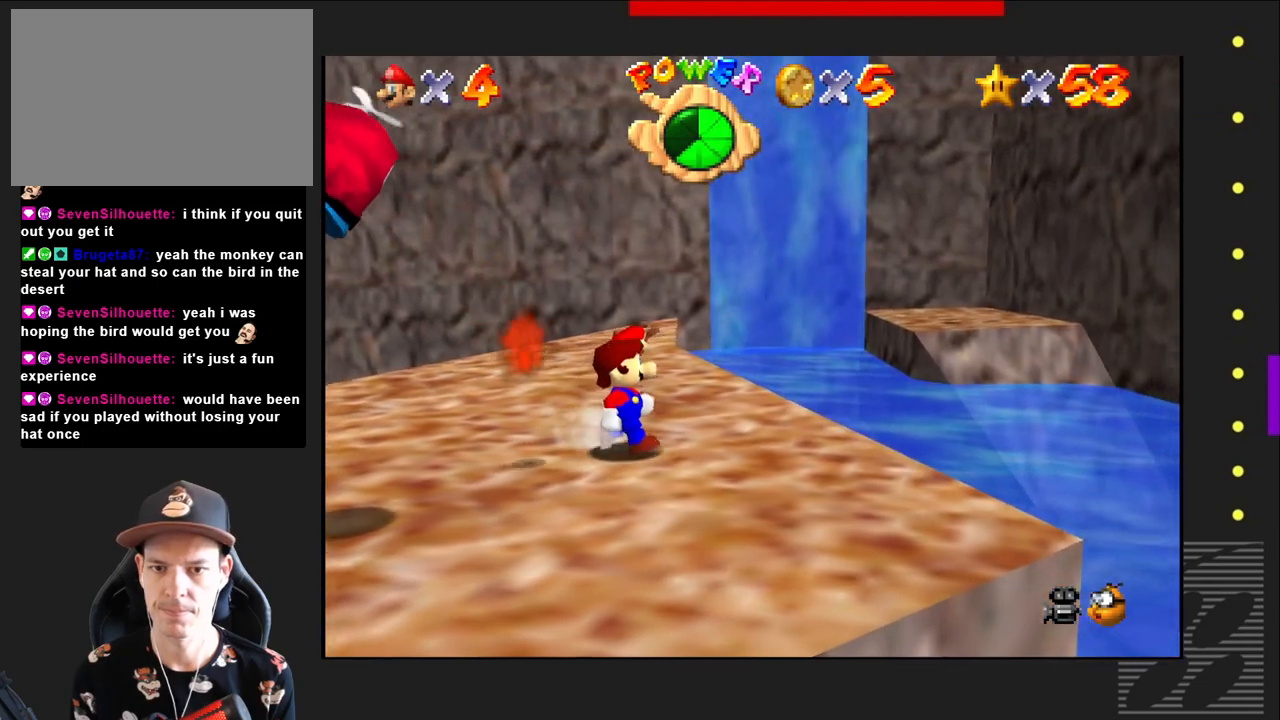
{"buttons": [], "left_stick": "center", "right_stick": "center", "events": [[17, "left_stick", "right"], [250, "left_stick", "down"], [417, "left_stick", "center"]]}
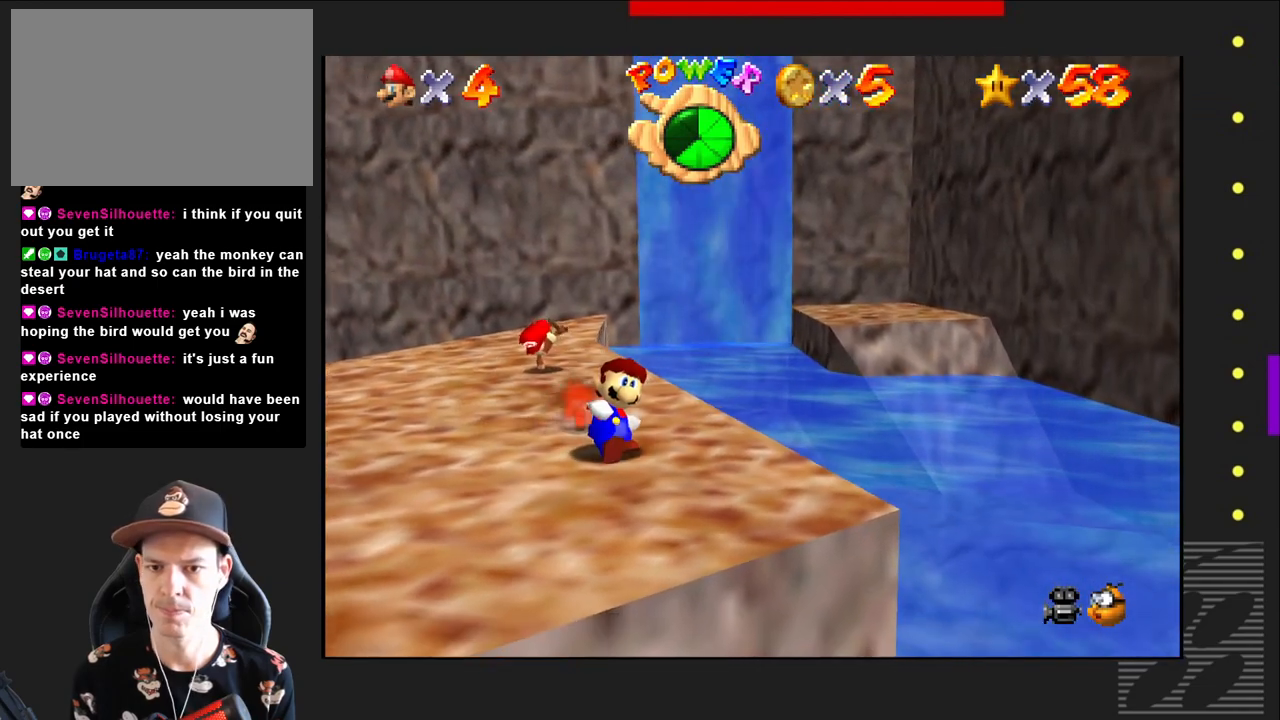
{"buttons": [], "left_stick": "center", "right_stick": "center", "events": [[167, "left_stick", "down-left"], [483, "left_stick", "center"]]}
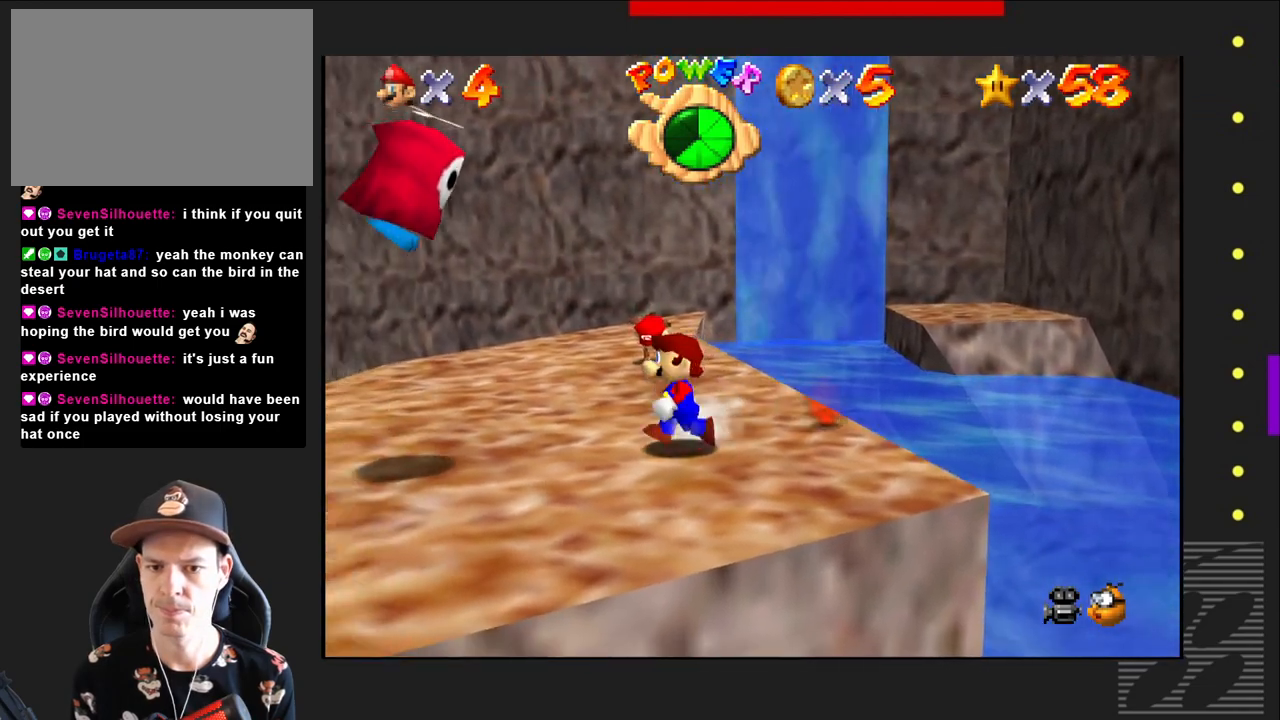
{"buttons": [], "left_stick": "right", "right_stick": "center", "events": [[367, "left_stick", "right"]]}
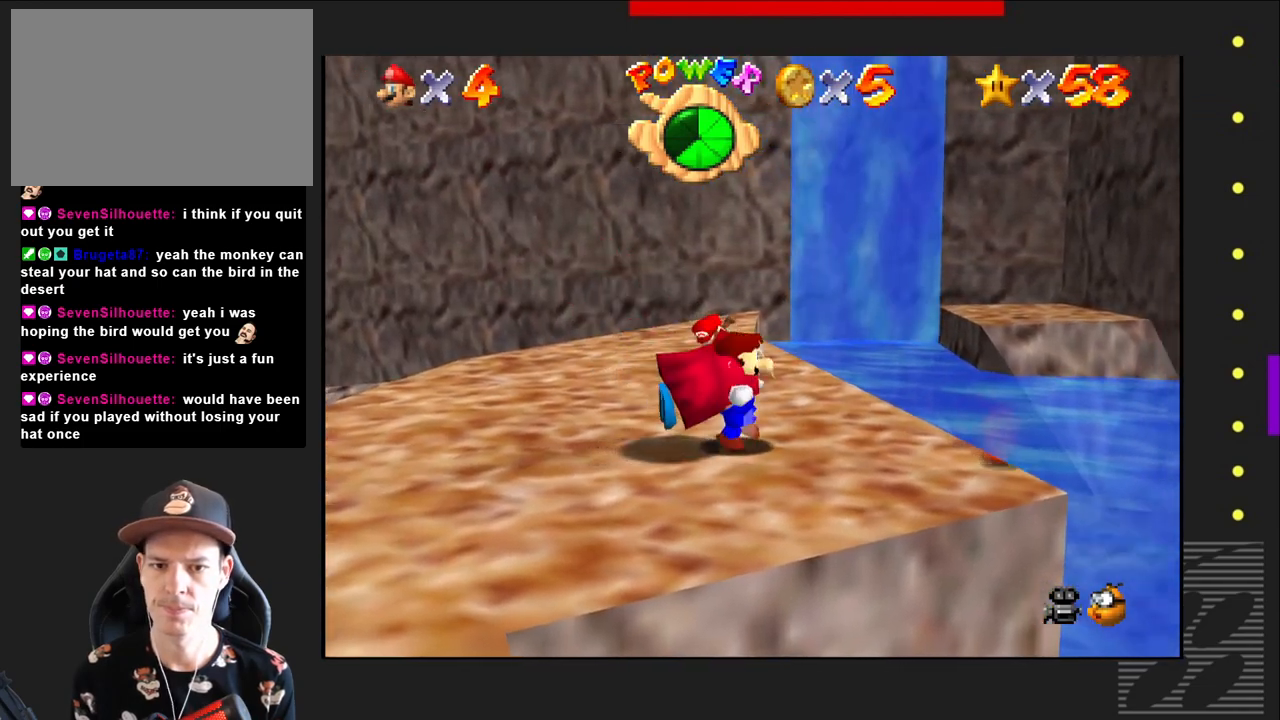
{"buttons": ["CROSS"], "left_stick": "left", "right_stick": "center", "events": [[83, "CROSS", "down"], [150, "left_stick", "left"], [383, "CROSS", "up"], [450, "CROSS", "down"]]}
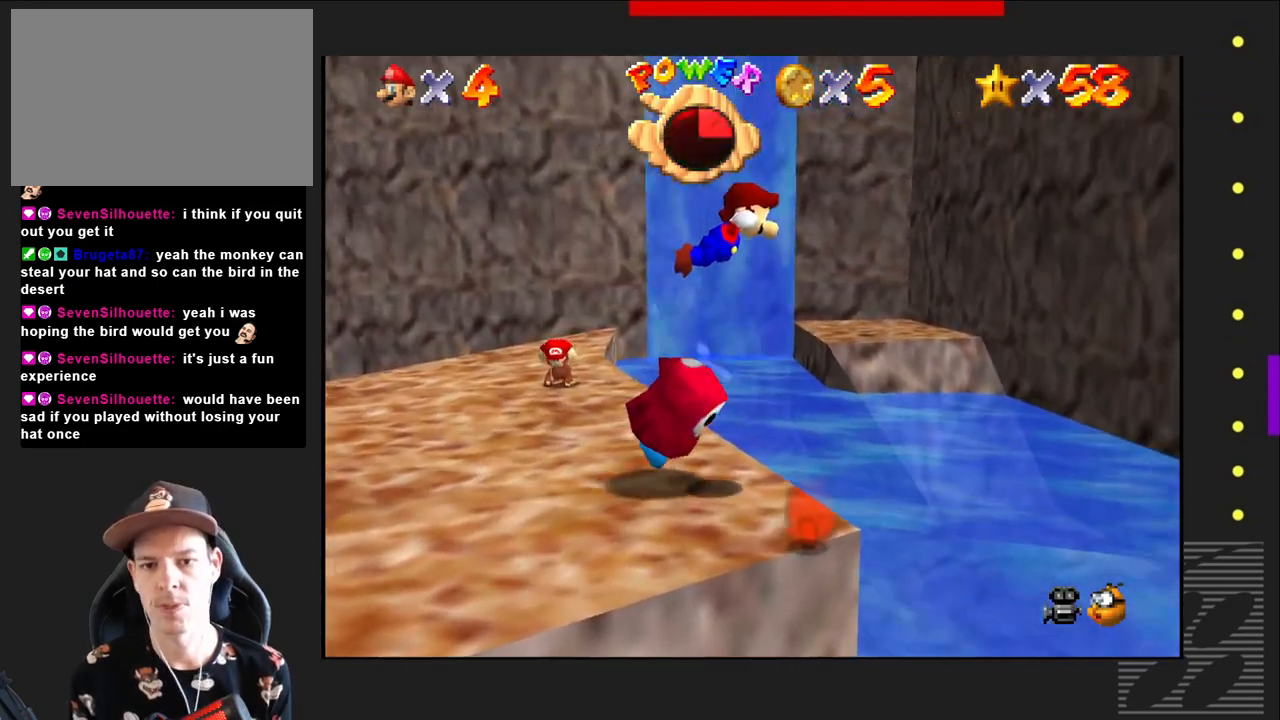
{"buttons": ["CROSS"], "left_stick": "left", "right_stick": "center", "events": [[133, "CROSS", "up"], [200, "CROSS", "down"], [367, "CROSS", "up"], [433, "CROSS", "down"]]}
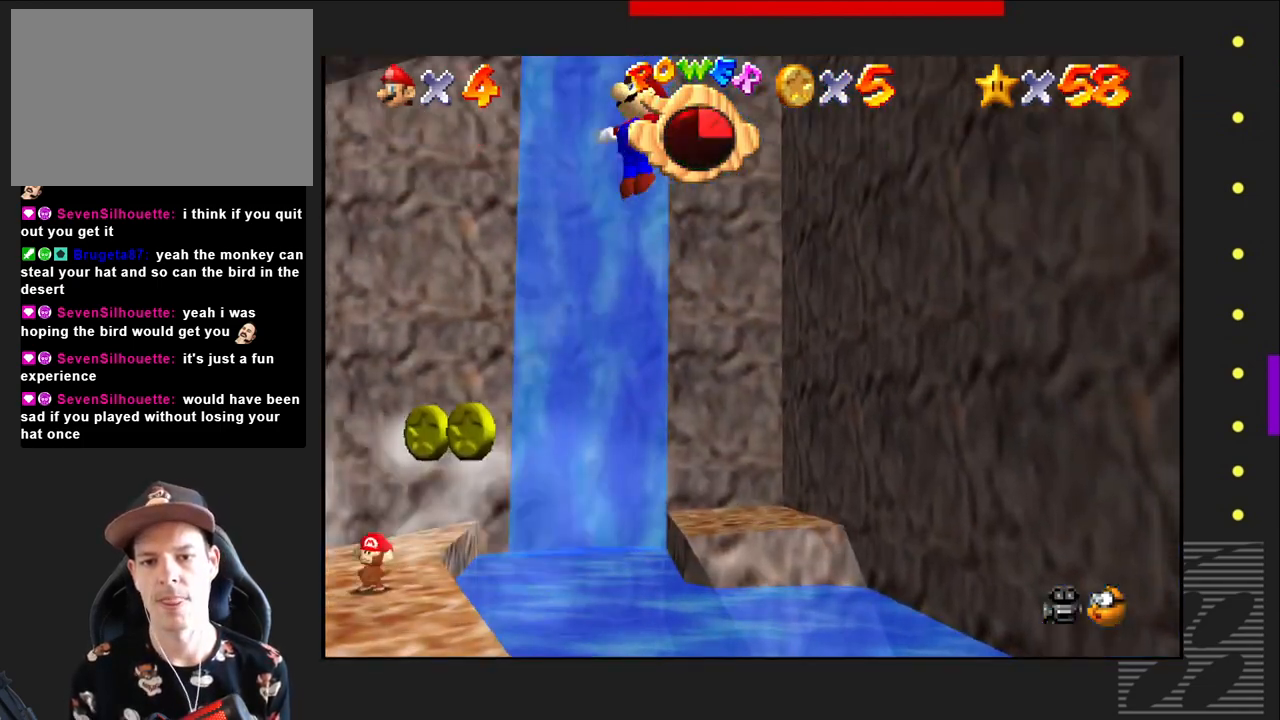
{"buttons": [], "left_stick": "left", "right_stick": "center", "events": [[433, "CROSS", "up"]]}
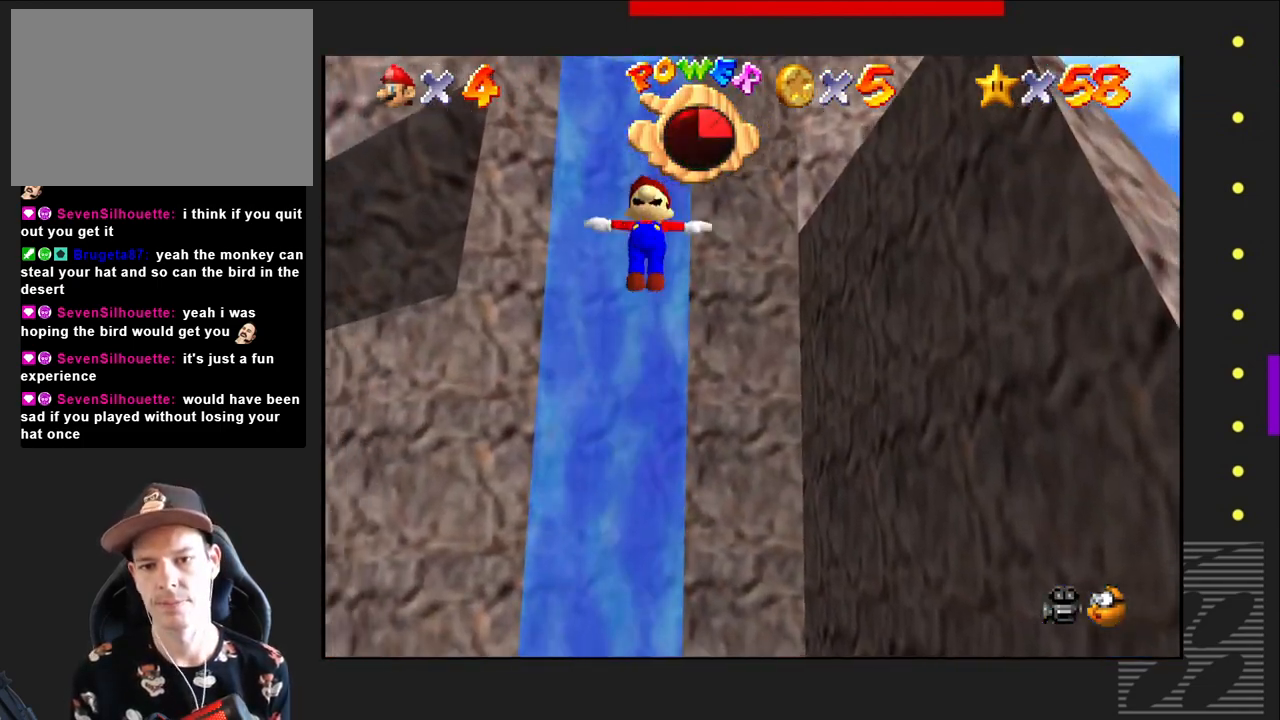
{"buttons": ["CROSS"], "left_stick": "up-left", "right_stick": "center", "events": [[50, "CROSS", "down"], [167, "left_stick", "up-left"]]}
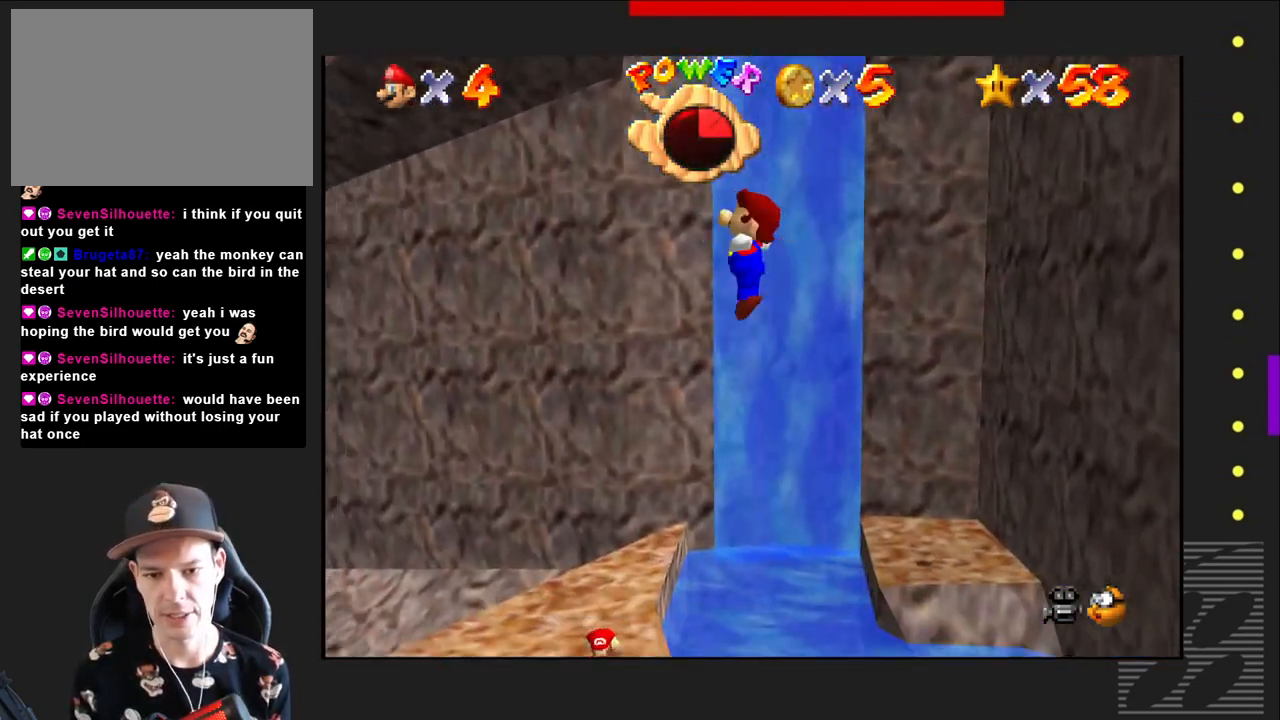
{"buttons": ["CROSS"], "left_stick": "up-right", "right_stick": "center", "events": [[433, "left_stick", "up-right"]]}
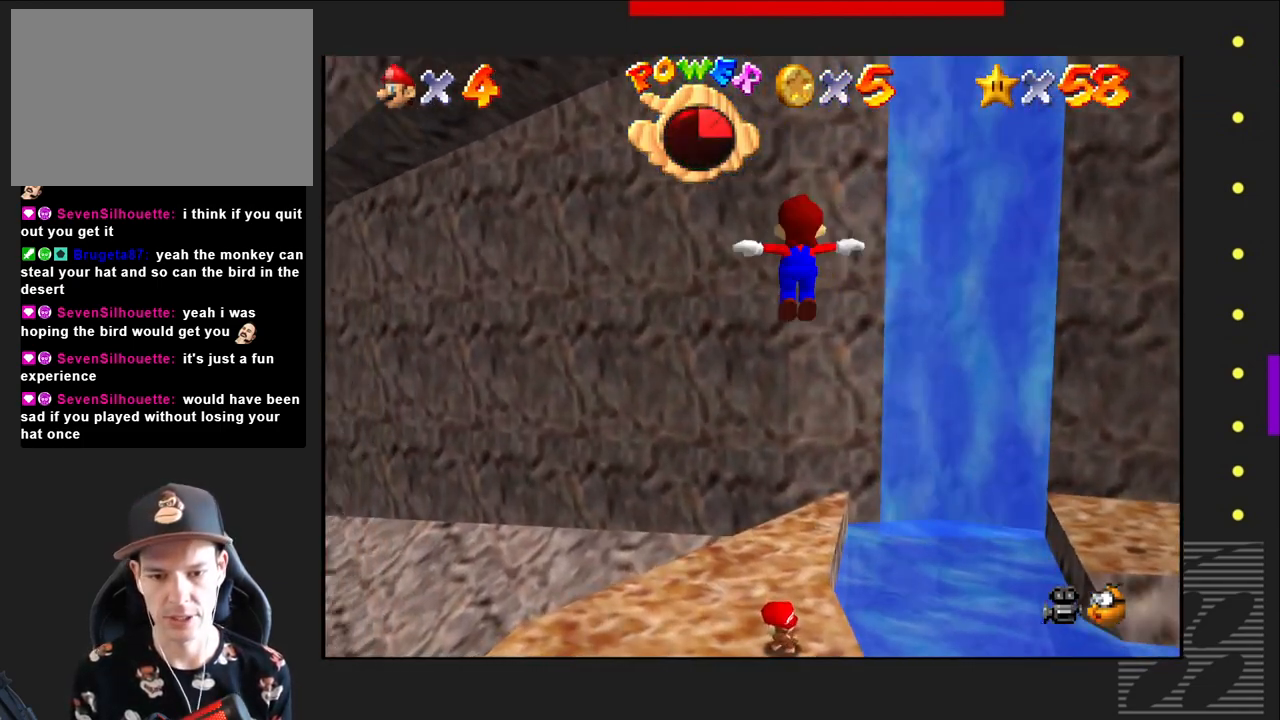
{"buttons": [], "left_stick": "down", "right_stick": "center", "events": [[50, "left_stick", "down-right"], [167, "CROSS", "up"], [217, "left_stick", "down"]]}
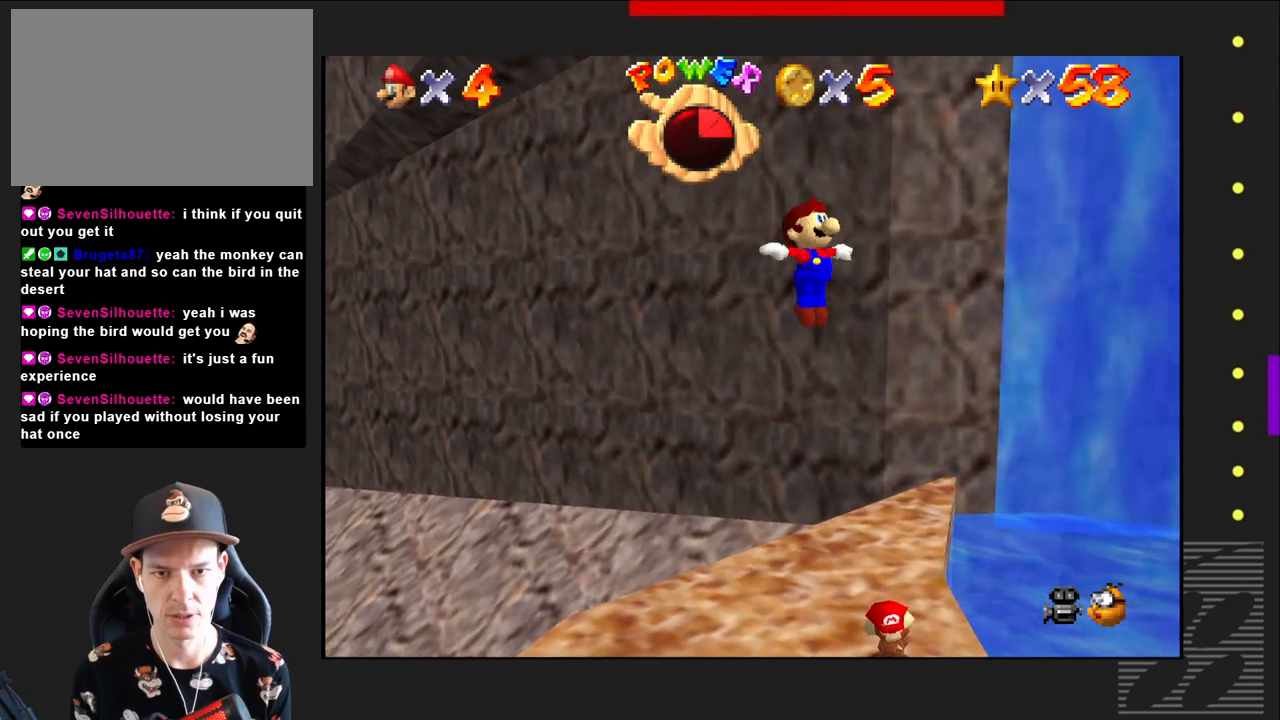
{"buttons": [], "left_stick": "down", "right_stick": "center", "events": []}
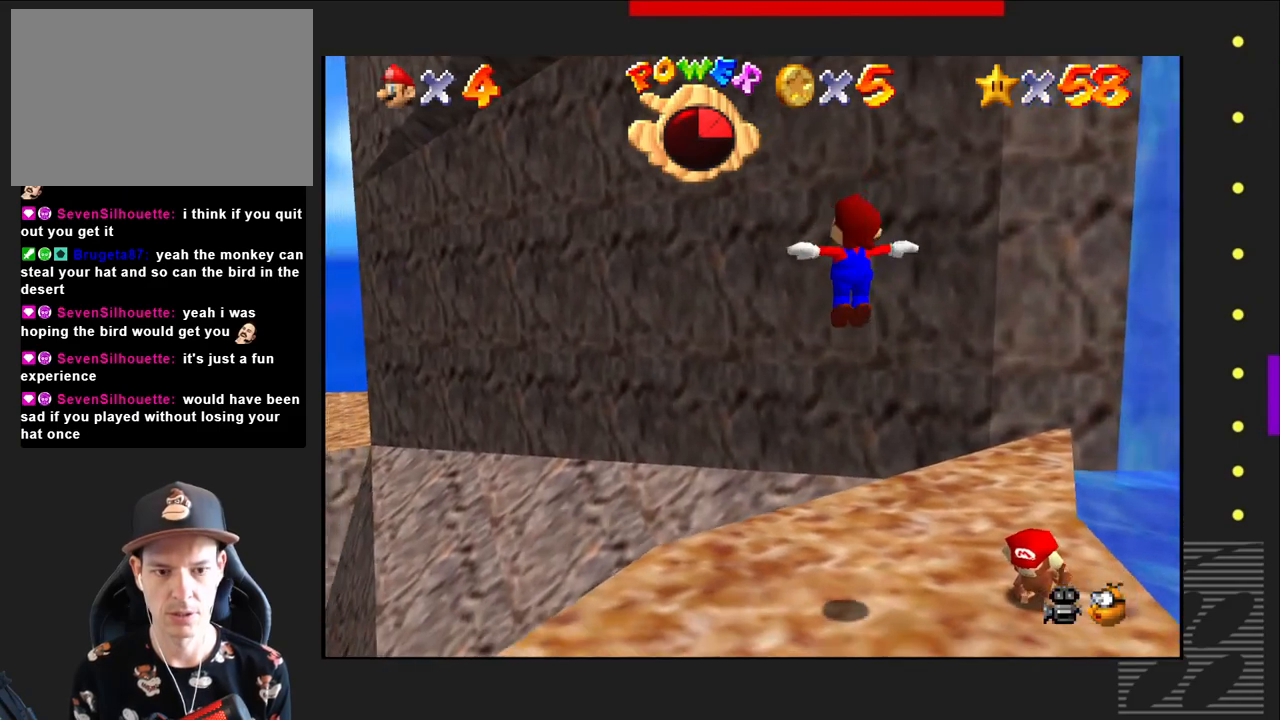
{"buttons": [], "left_stick": "down", "right_stick": "center", "events": []}
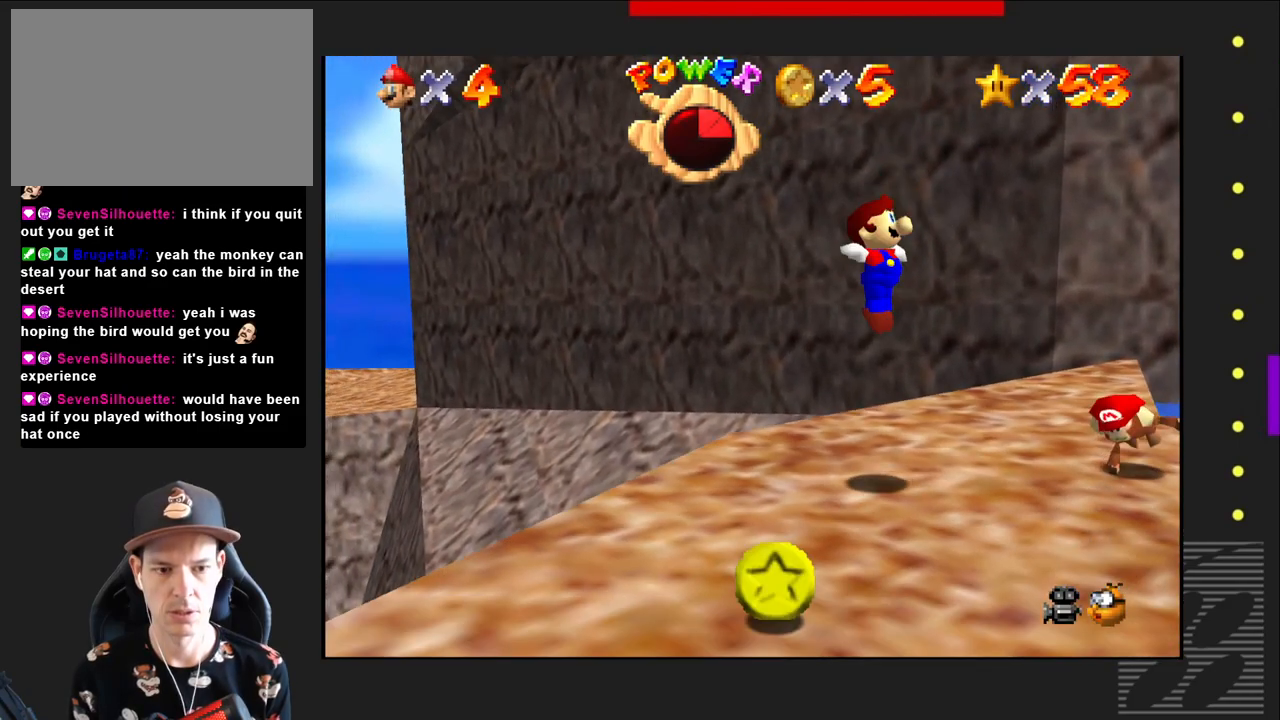
{"buttons": [], "left_stick": "down-left", "right_stick": "center", "events": [[500, "left_stick", "down-left"]]}
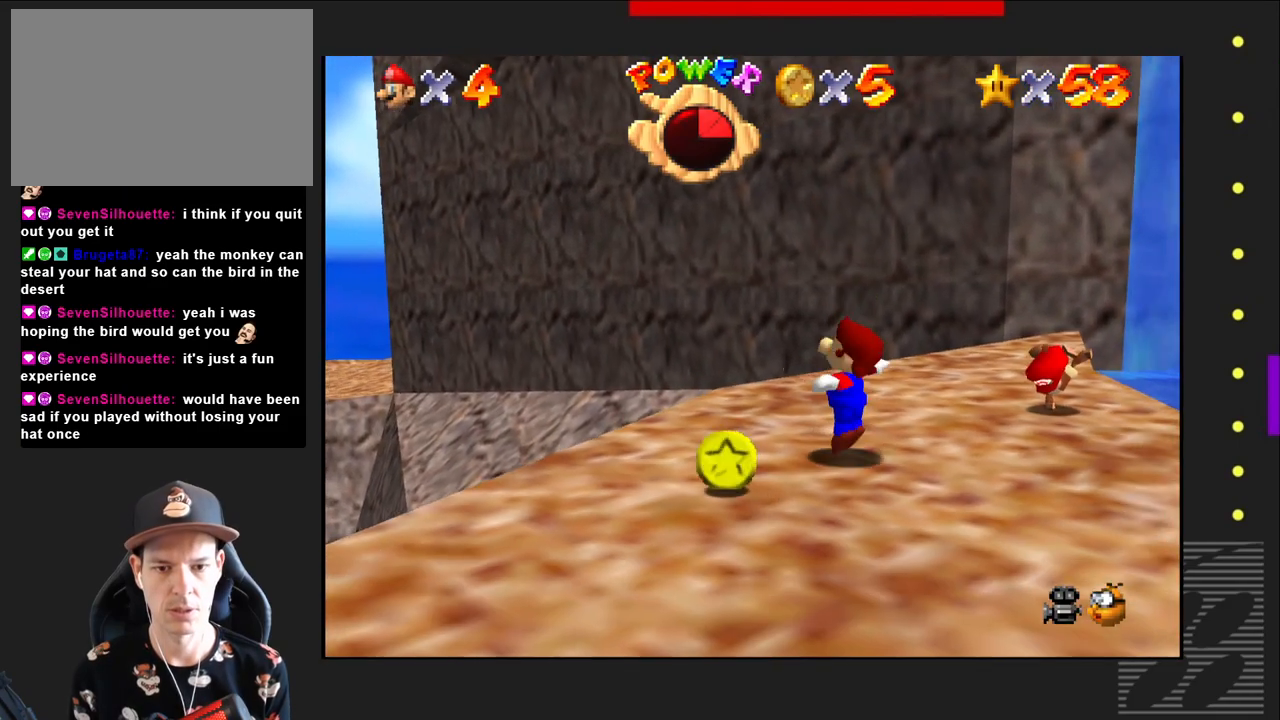
{"buttons": [], "left_stick": "left", "right_stick": "center", "events": [[283, "left_stick", "center"], [400, "left_stick", "left"]]}
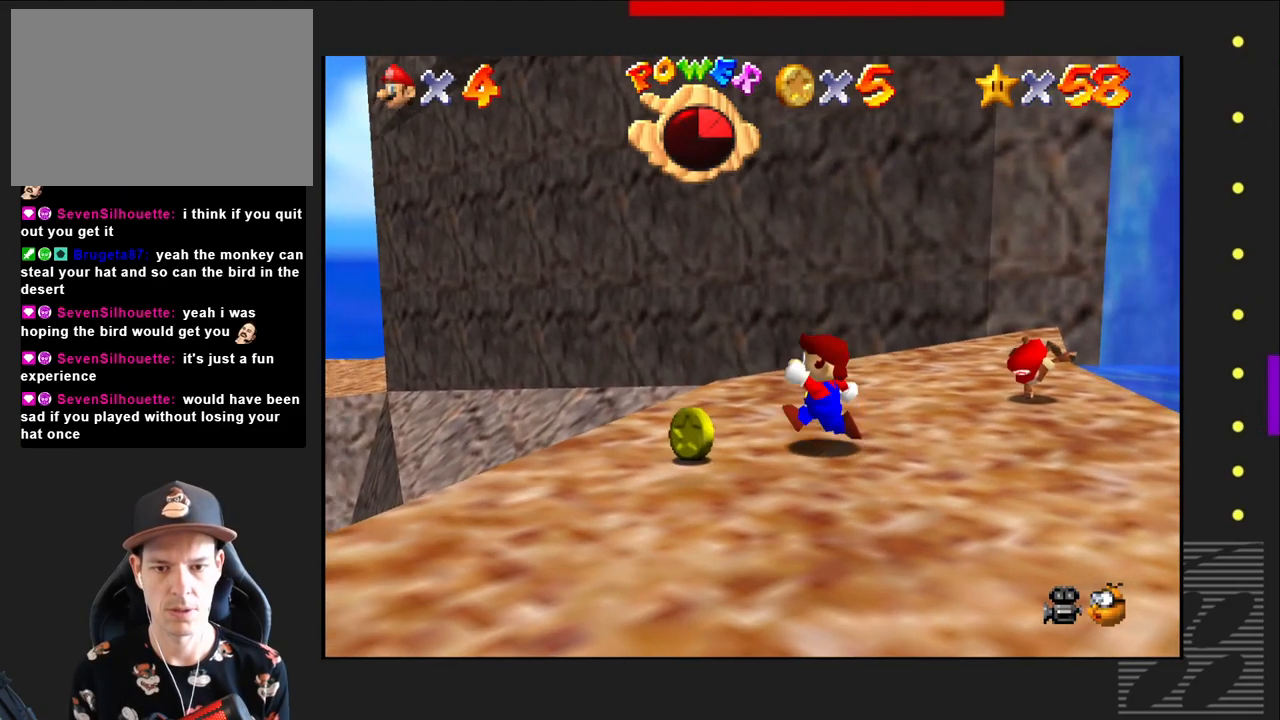
{"buttons": [], "left_stick": "down-right", "right_stick": "center", "events": [[233, "left_stick", "center"], [433, "left_stick", "down-right"]]}
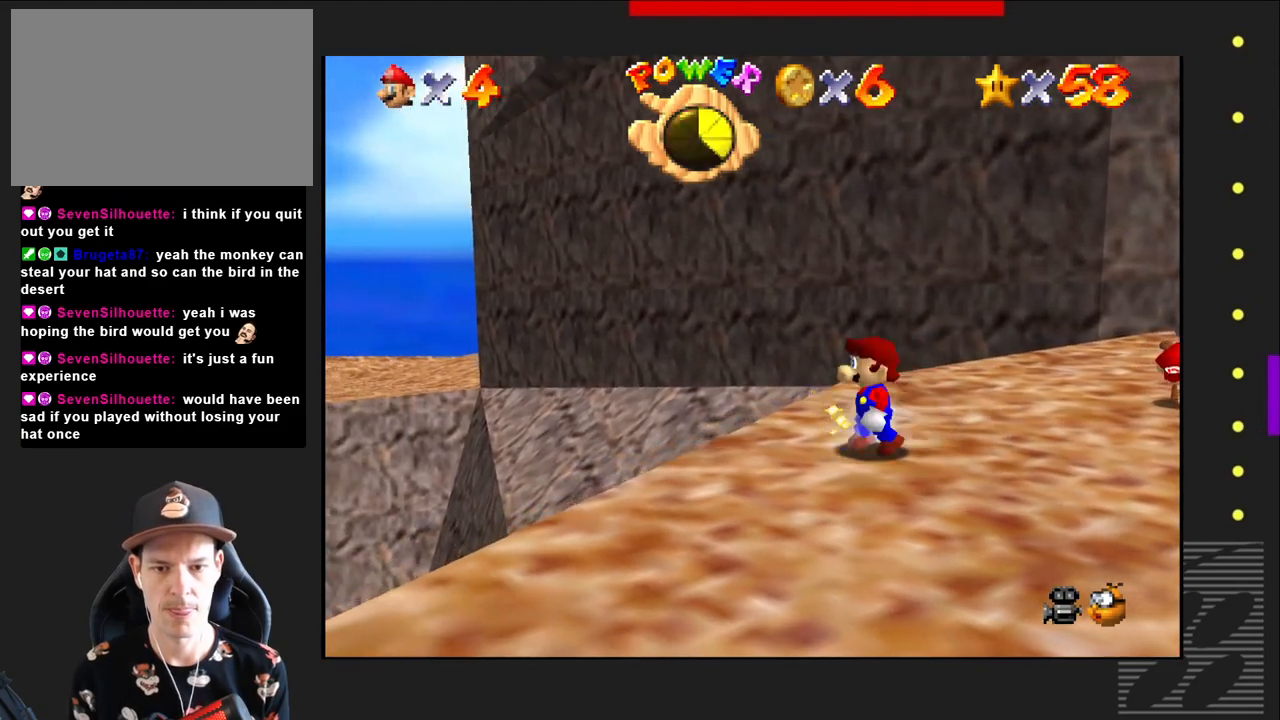
{"buttons": [], "left_stick": "down-right", "right_stick": "center", "events": []}
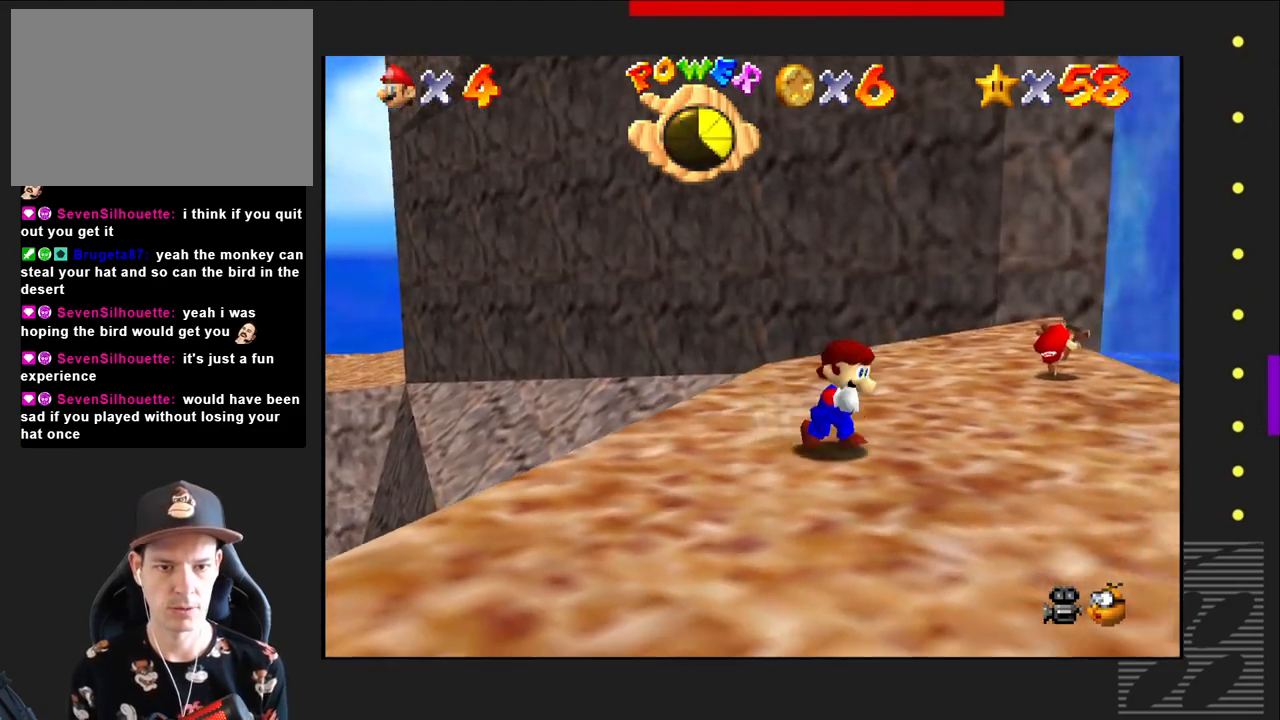
{"buttons": [], "left_stick": "down-right", "right_stick": "center", "events": [[233, "left_stick", "center"], [450, "left_stick", "down-right"]]}
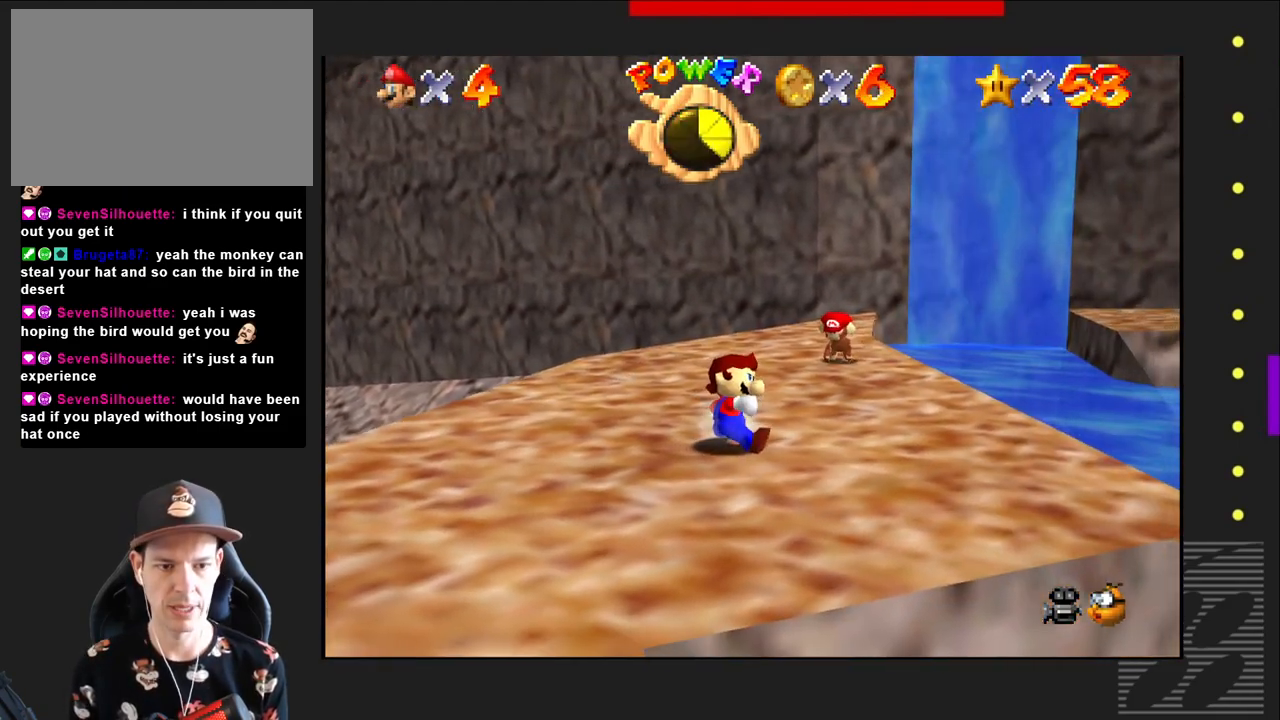
{"buttons": [], "left_stick": "center", "right_stick": "center", "events": [[317, "left_stick", "center"]]}
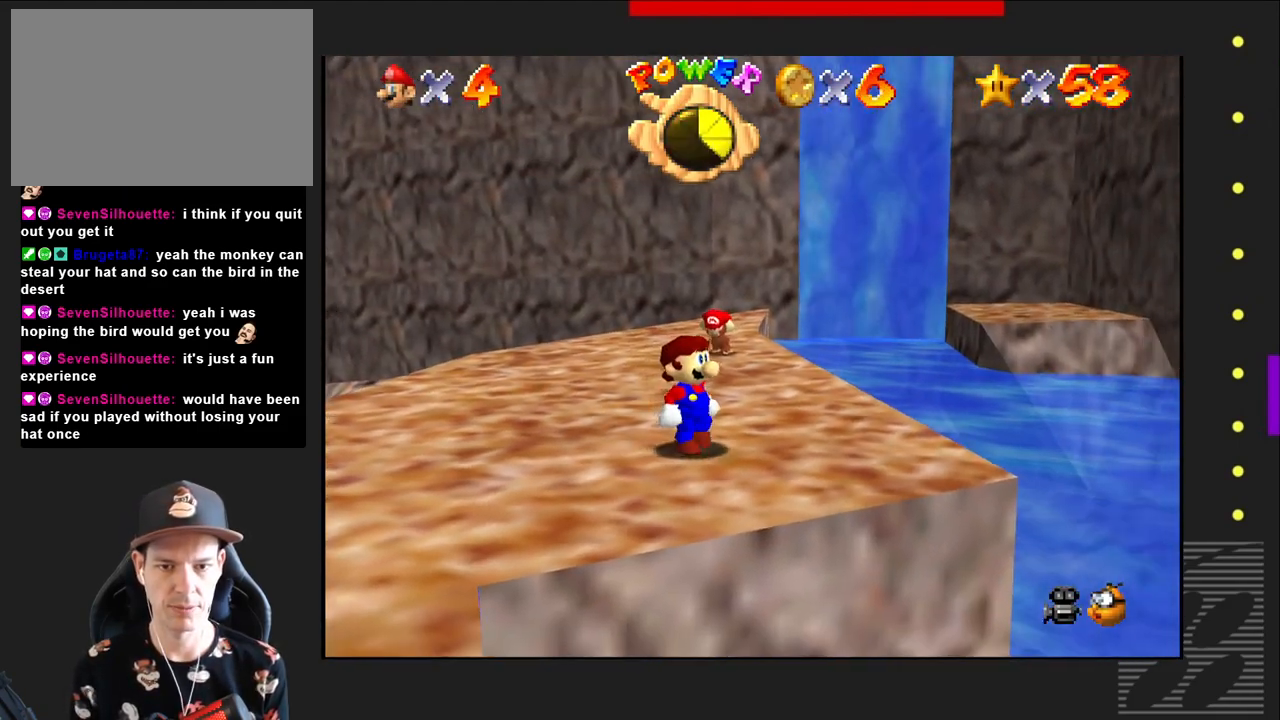
{"buttons": [], "left_stick": "up", "right_stick": "center", "events": [[117, "left_stick", "up"]]}
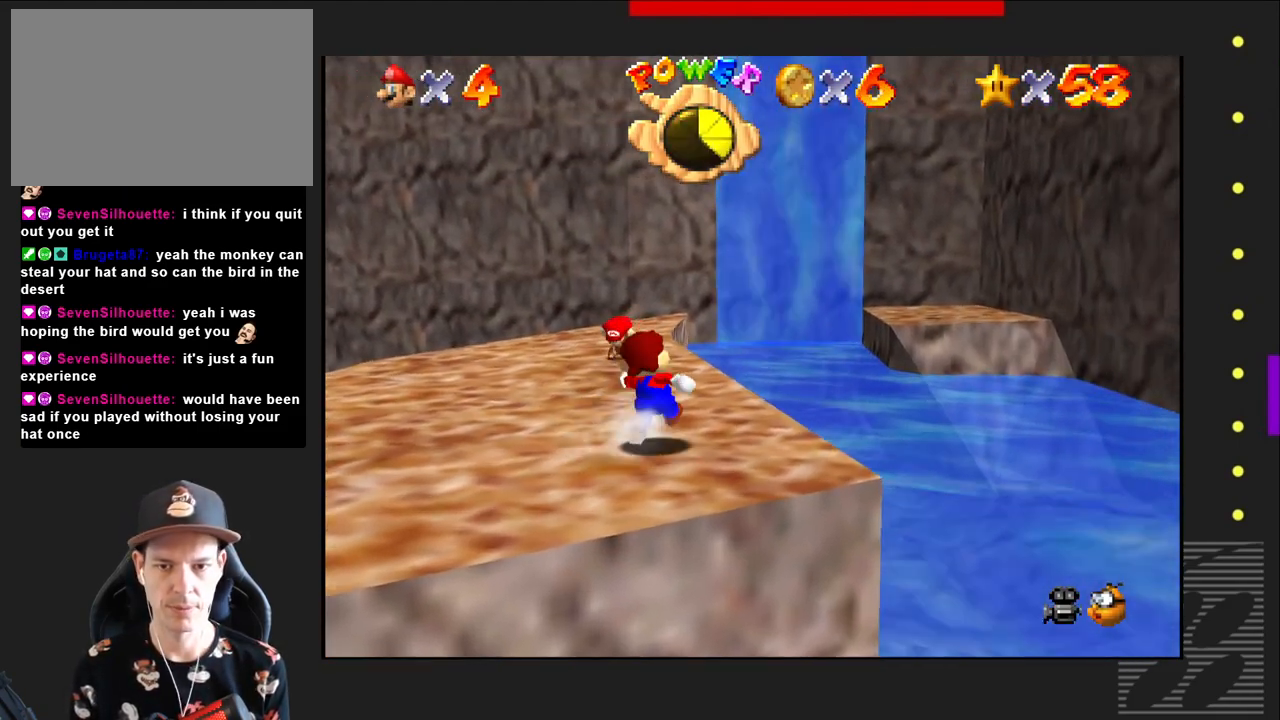
{"buttons": [], "left_stick": "up", "right_stick": "center", "events": []}
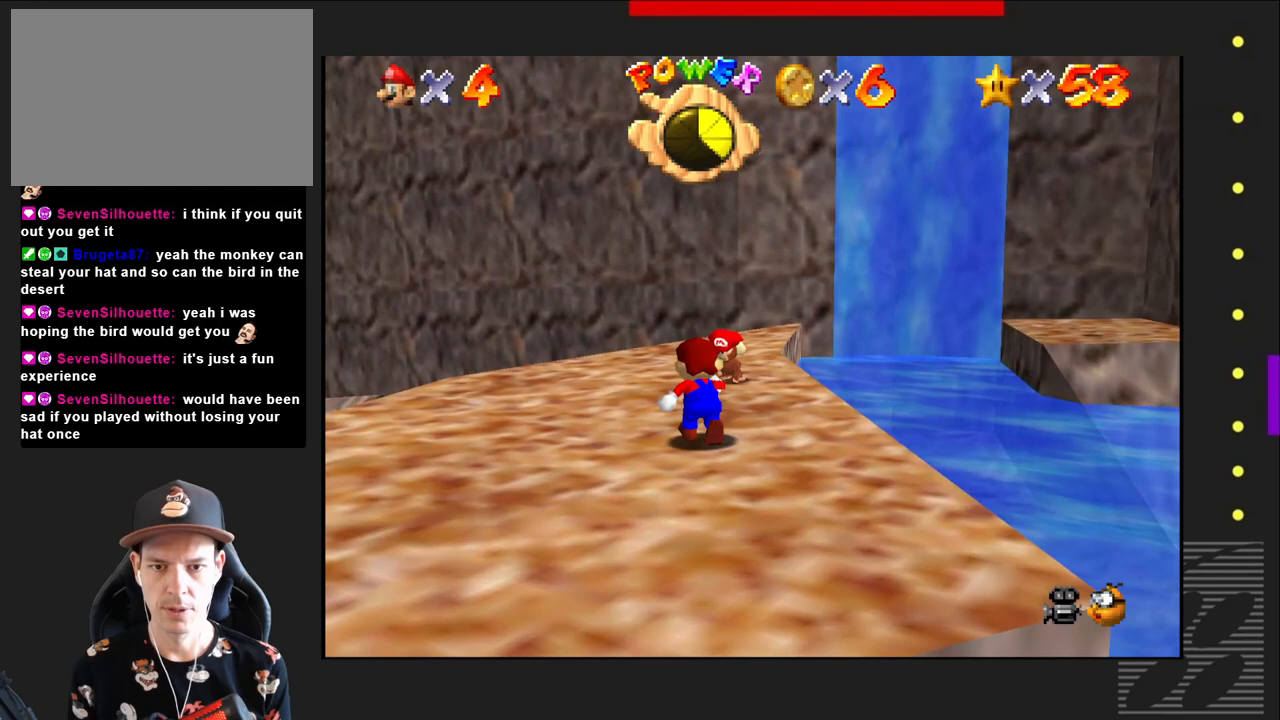
{"buttons": [], "left_stick": "down", "right_stick": "center", "events": [[150, "left_stick", "center"], [283, "left_stick", "down"]]}
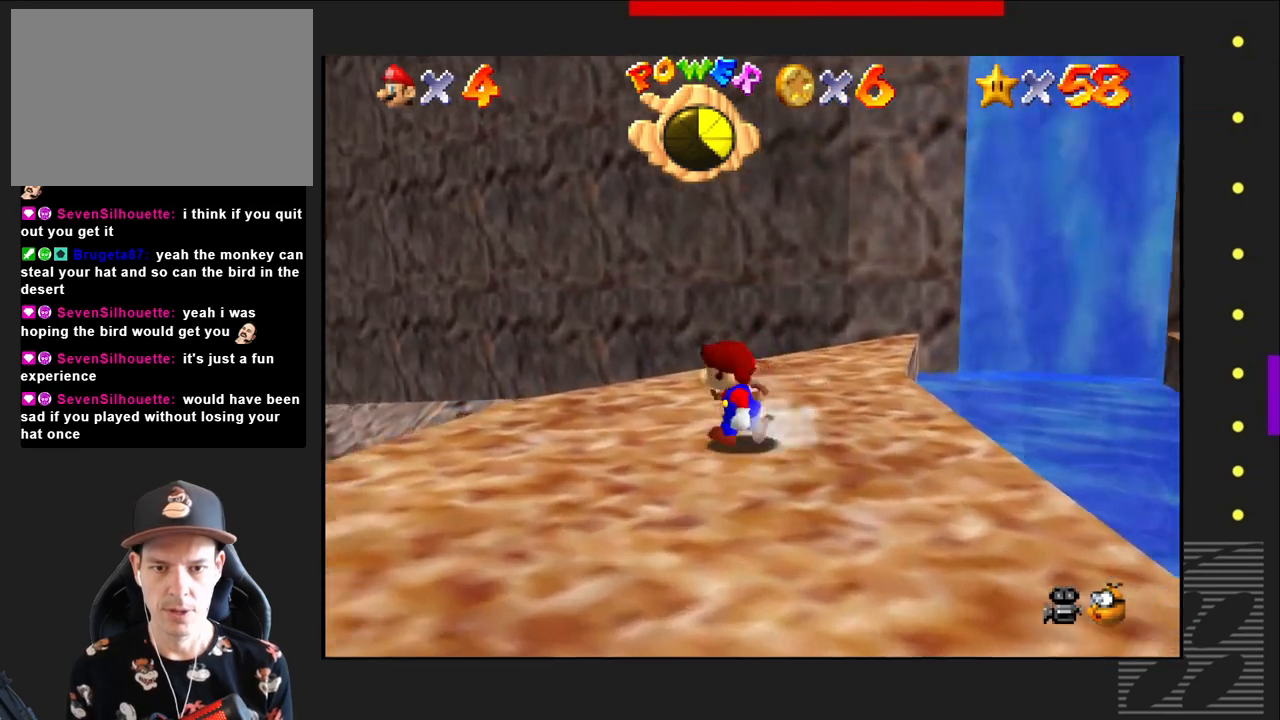
{"buttons": [], "left_stick": "right", "right_stick": "center", "events": [[400, "left_stick", "right"]]}
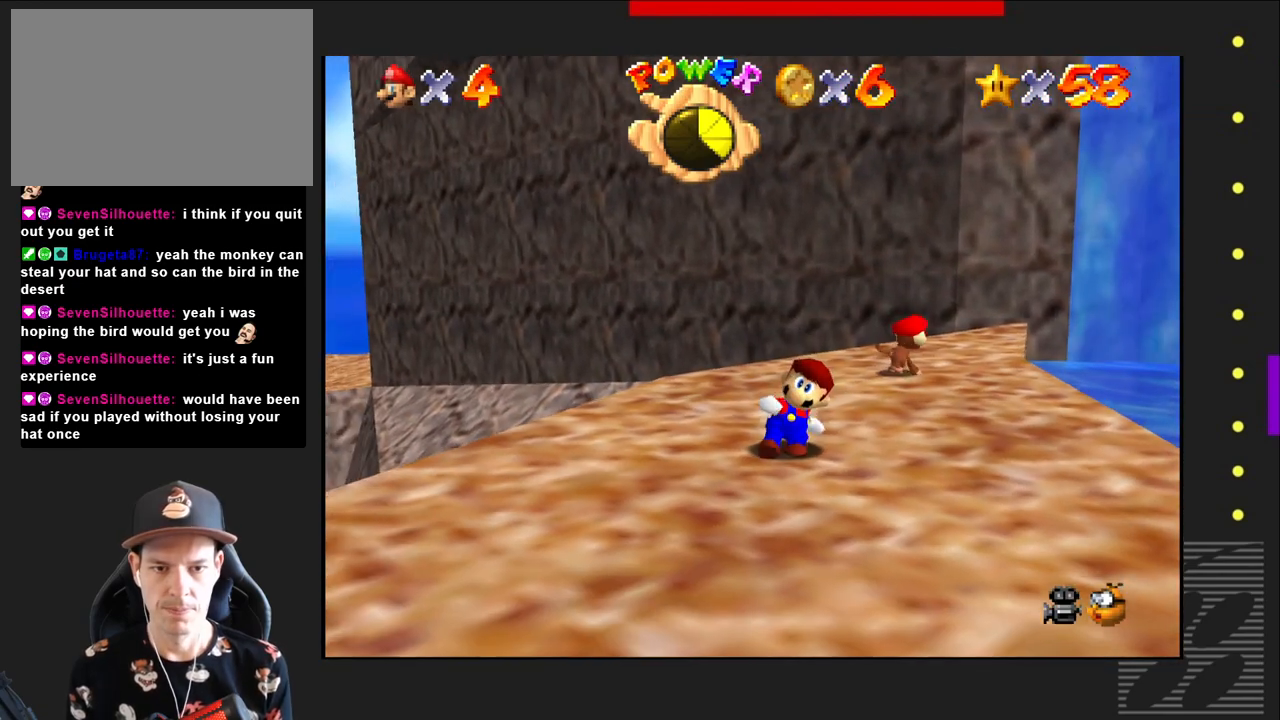
{"buttons": [], "left_stick": "up-right", "right_stick": "center", "events": [[17, "left_stick", "up-right"]]}
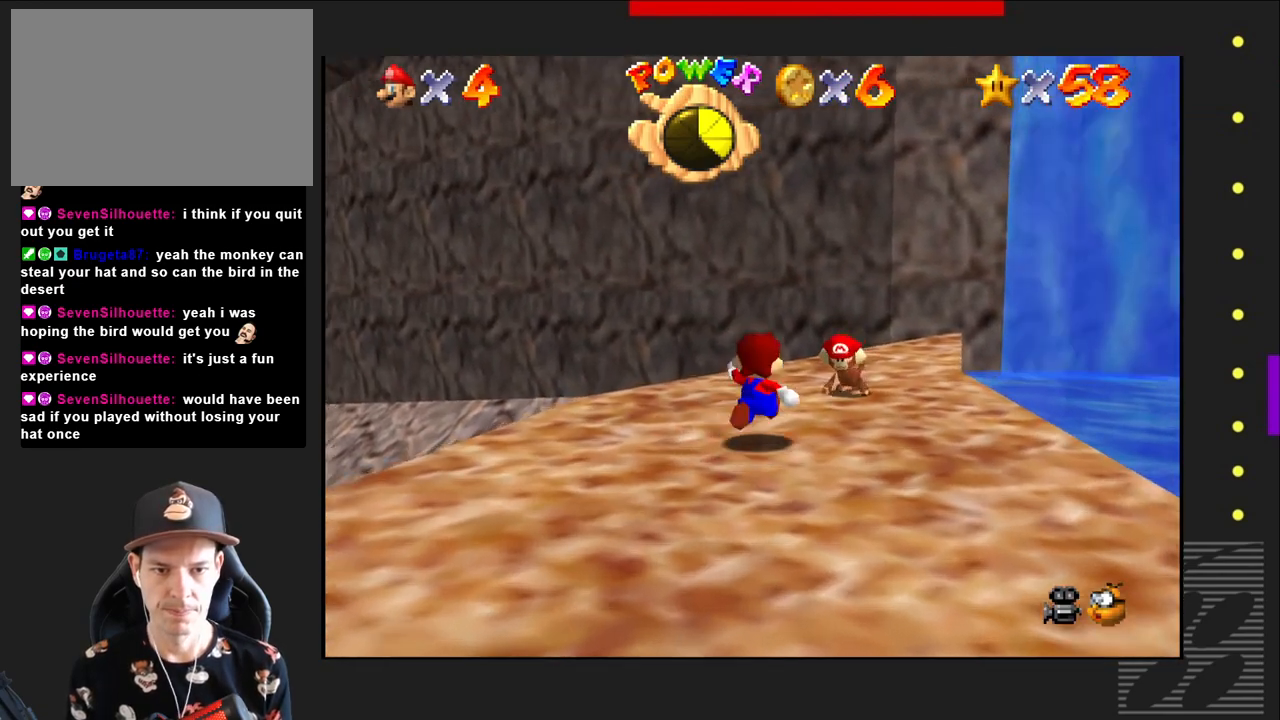
{"buttons": [], "left_stick": "center", "right_stick": "center", "events": [[83, "left_stick", "center"], [333, "CIRCLE", "down"], [500, "CIRCLE", "up"]]}
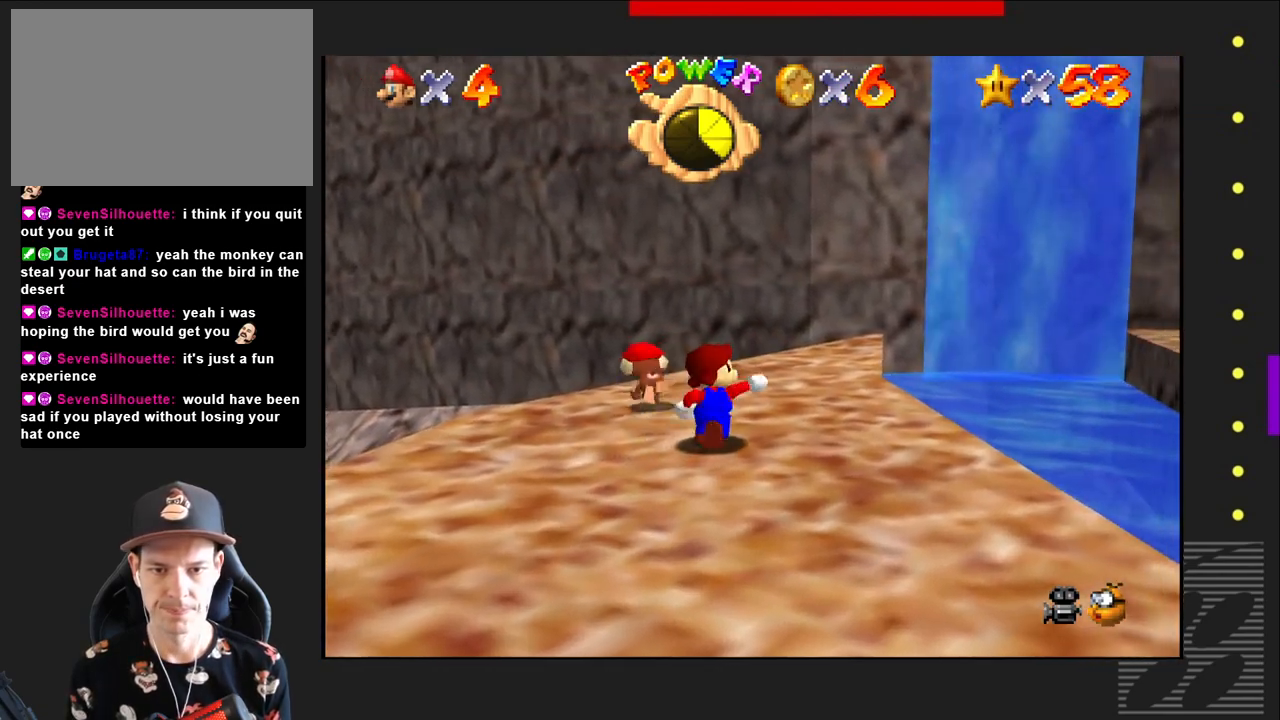
{"buttons": [], "left_stick": "up", "right_stick": "center", "events": [[117, "left_stick", "left"], [383, "left_stick", "up"]]}
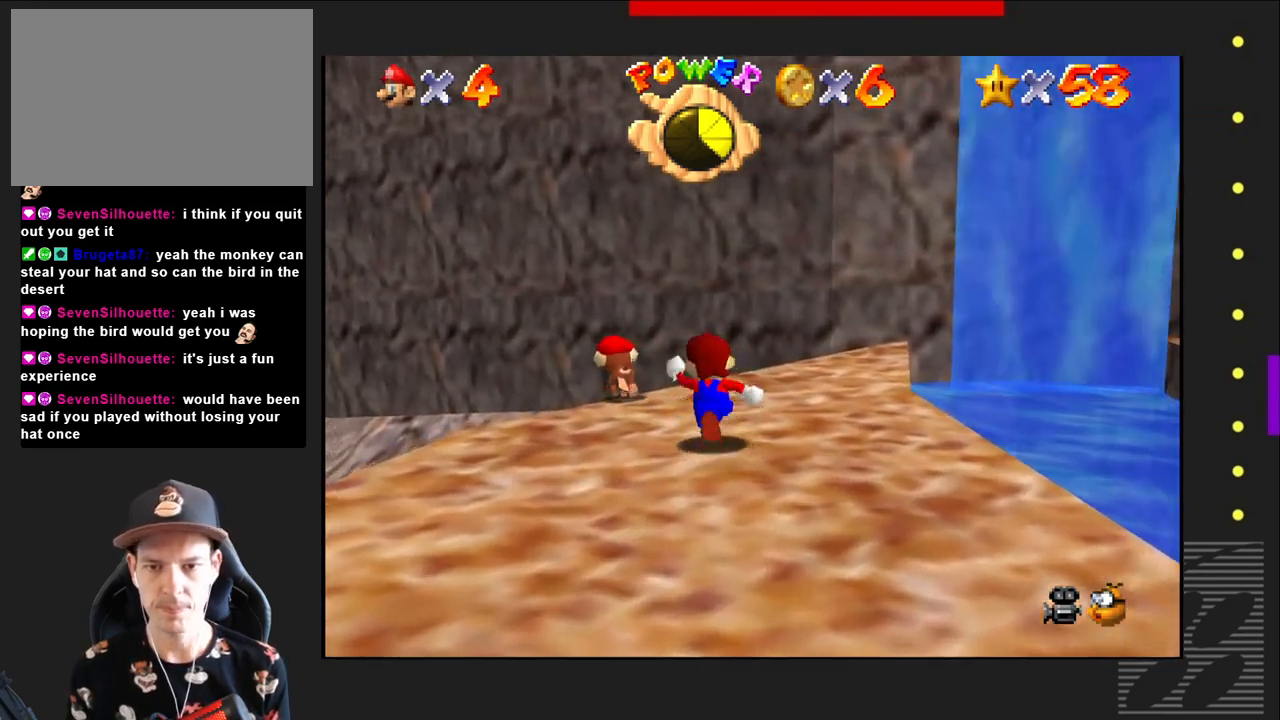
{"buttons": [], "left_stick": "center", "right_stick": "center", "events": [[167, "left_stick", "center"], [267, "CIRCLE", "down"], [350, "left_stick", "down"], [467, "CIRCLE", "up"], [483, "left_stick", "center"]]}